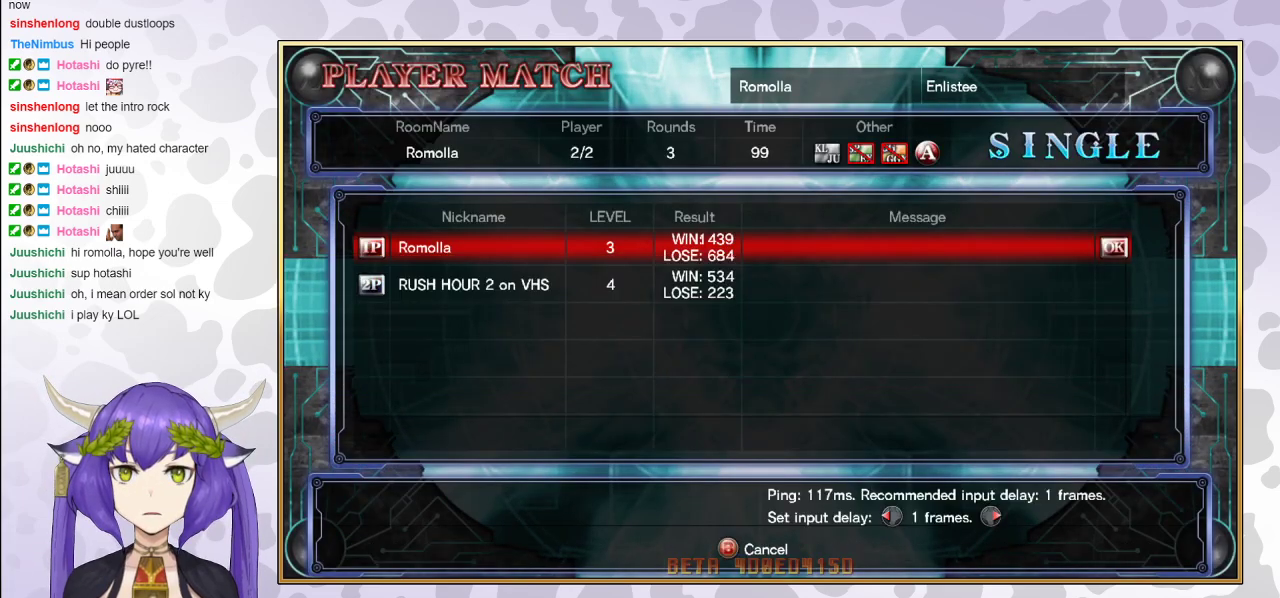
Gameplay with a controller (arcade stick); each line is a JSON object with the inputs held at the frame after it. "events" lists button and stick changes between this image and that frame as [ms after this image, input, new state], when the widget could be followed in between. Not read: L3 R3 left_stick.
{"buttons": [], "events": [[133, "CIRCLE", "up"]]}
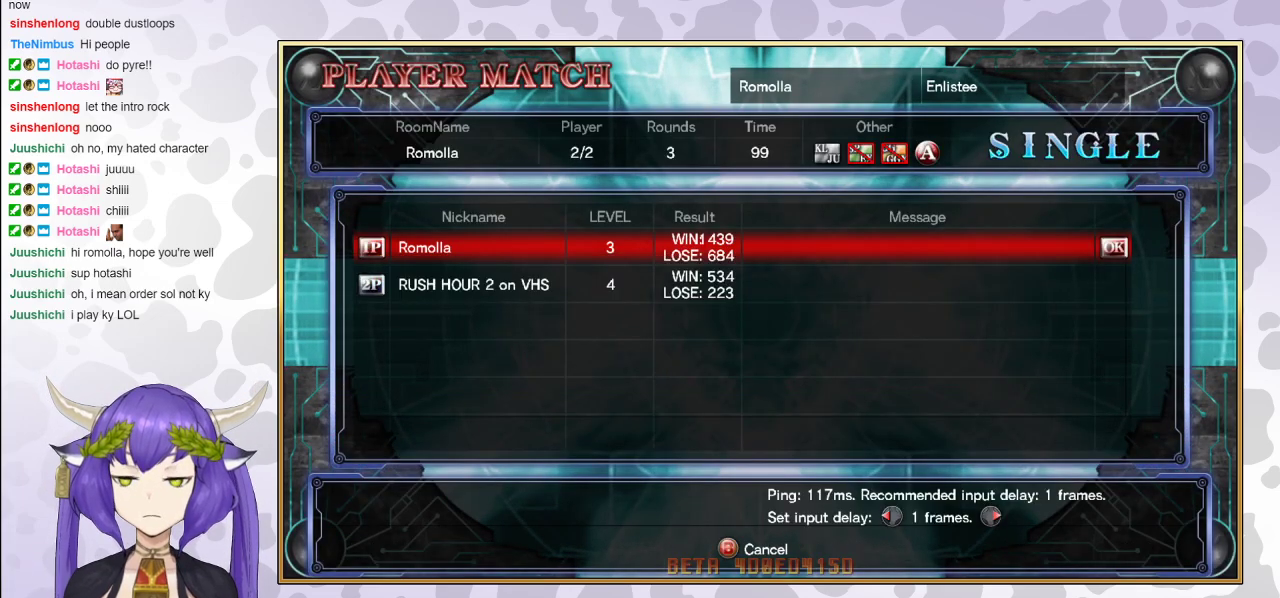
{"buttons": [], "events": []}
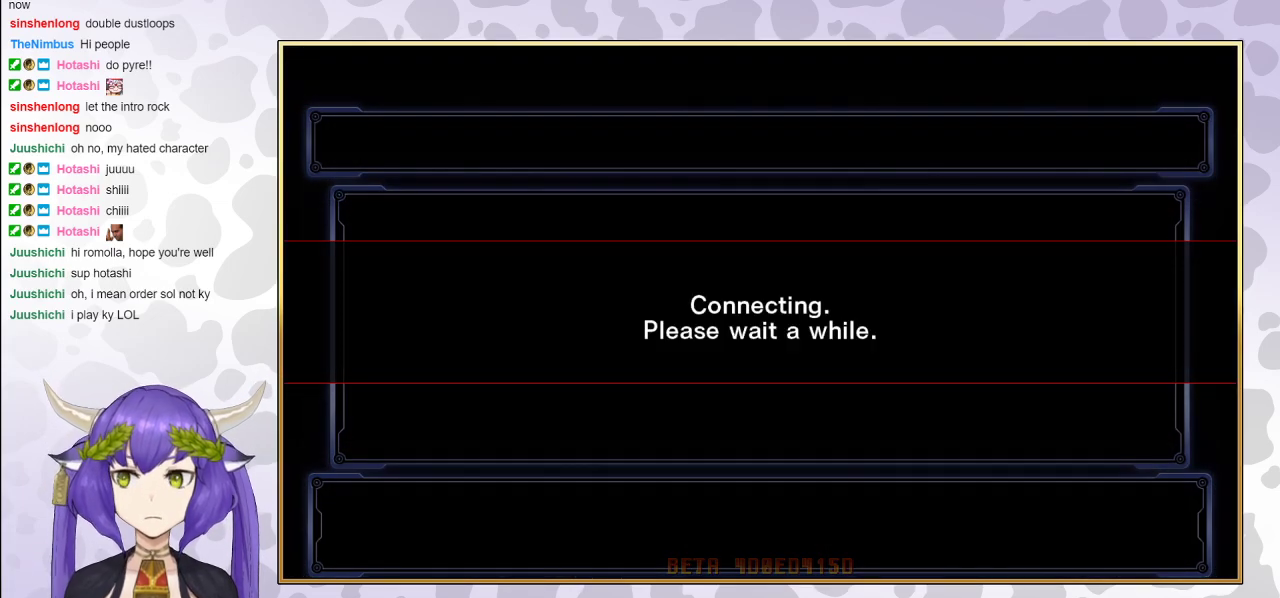
{"buttons": [], "events": []}
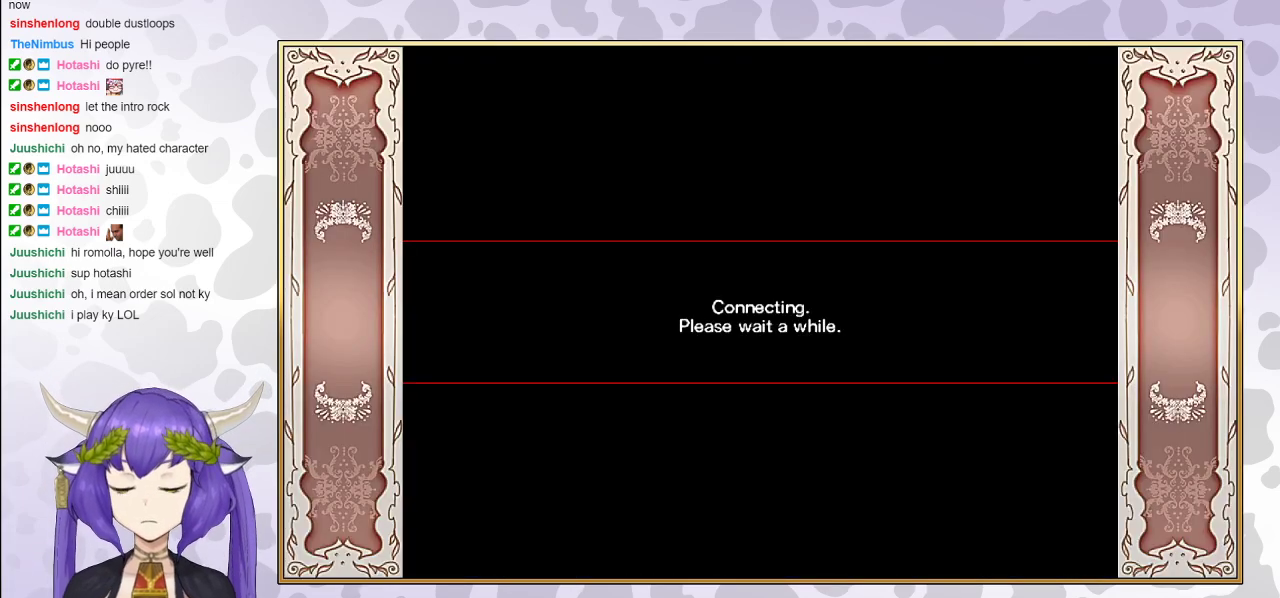
{"buttons": [], "events": []}
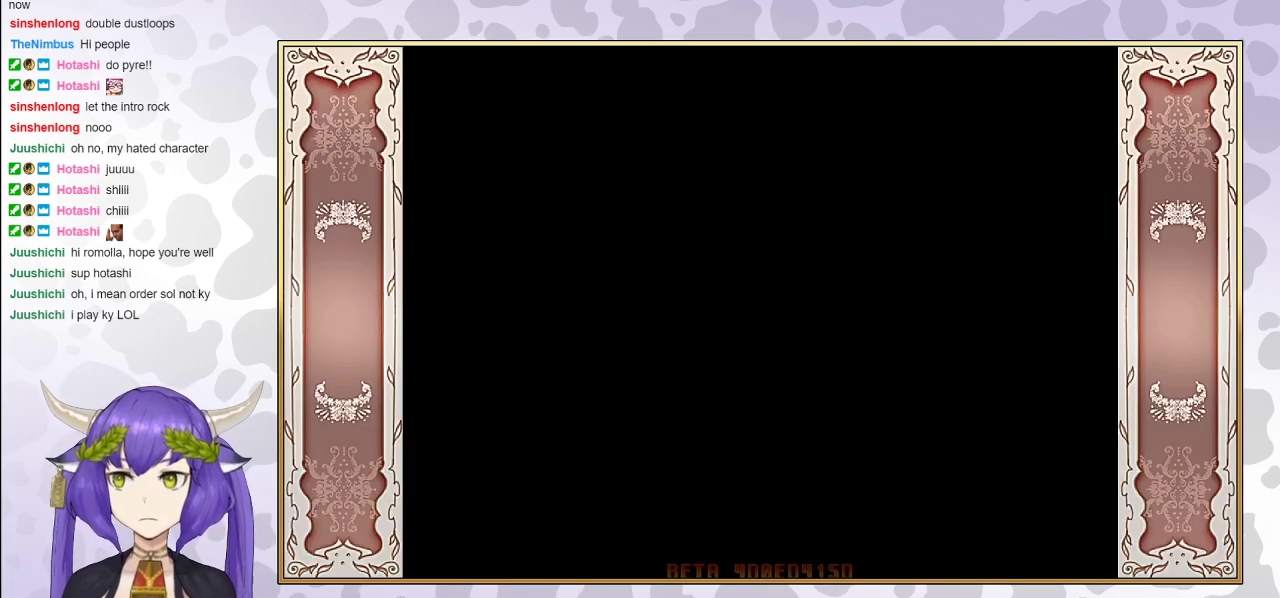
{"buttons": [], "events": []}
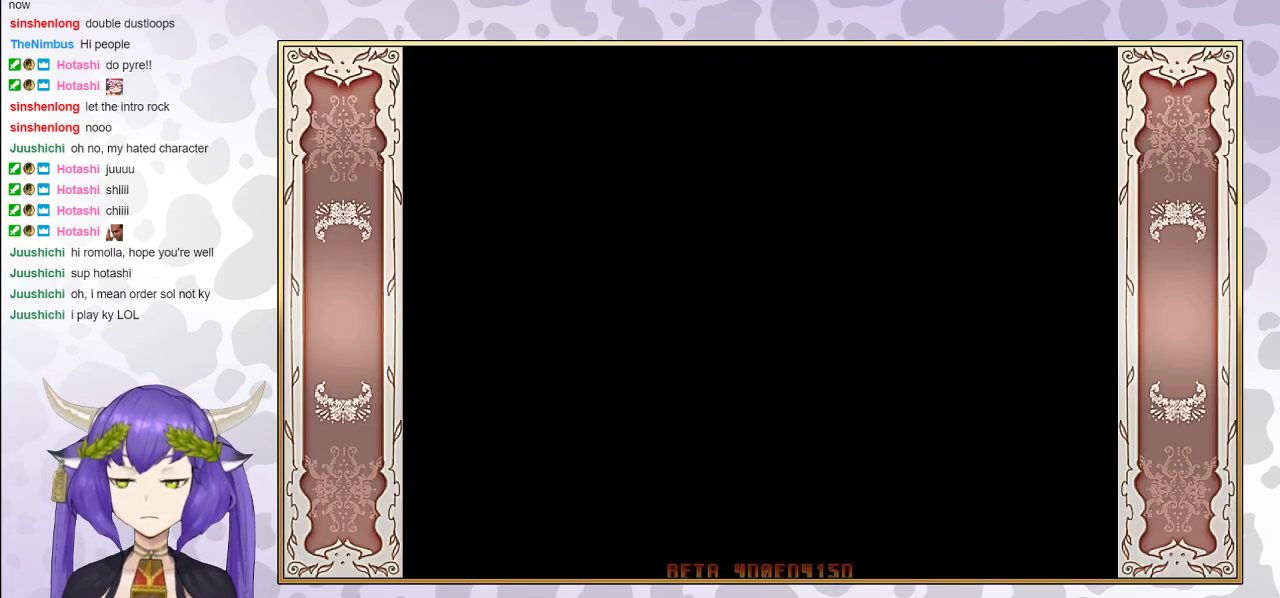
{"buttons": [], "events": []}
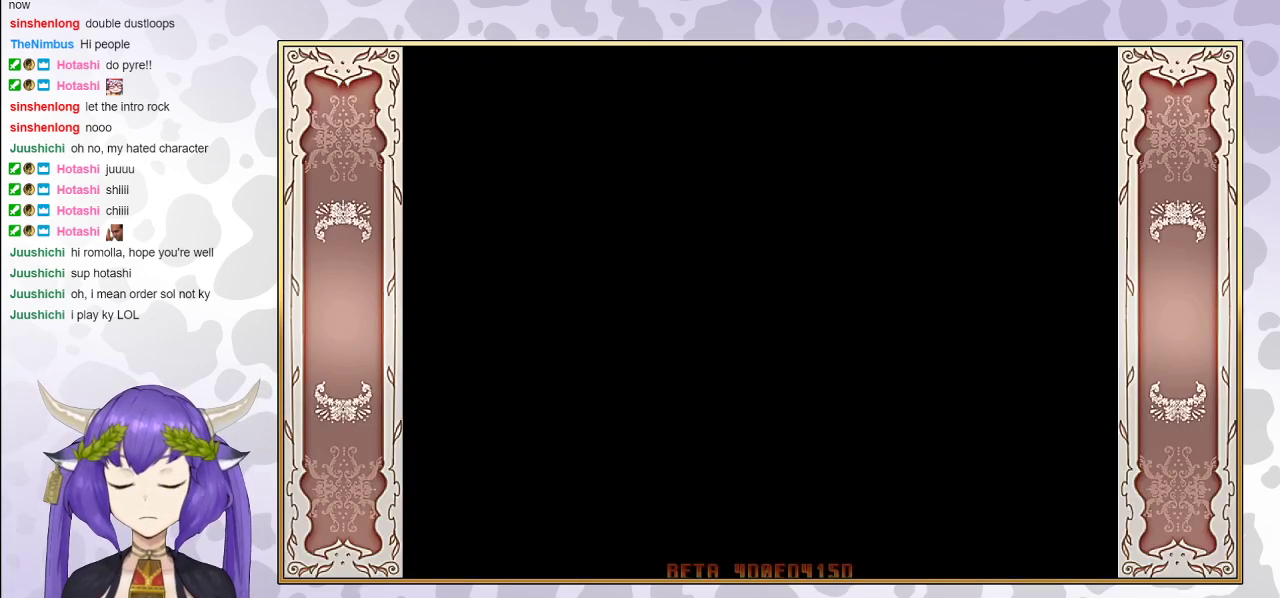
{"buttons": [], "events": []}
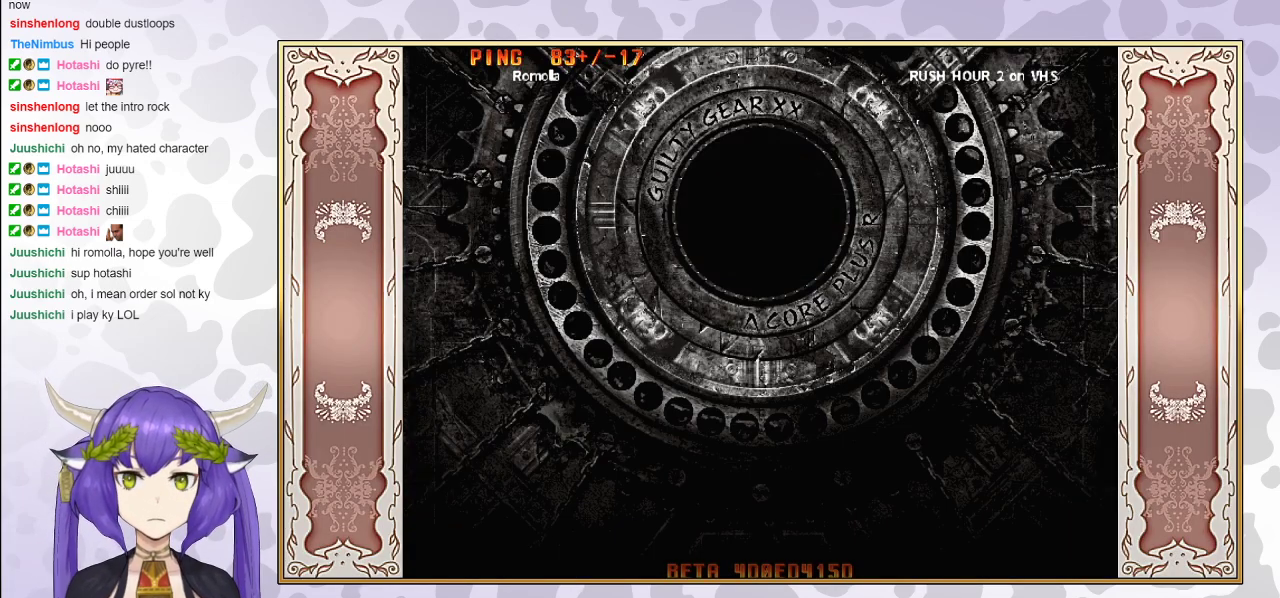
{"buttons": [], "events": []}
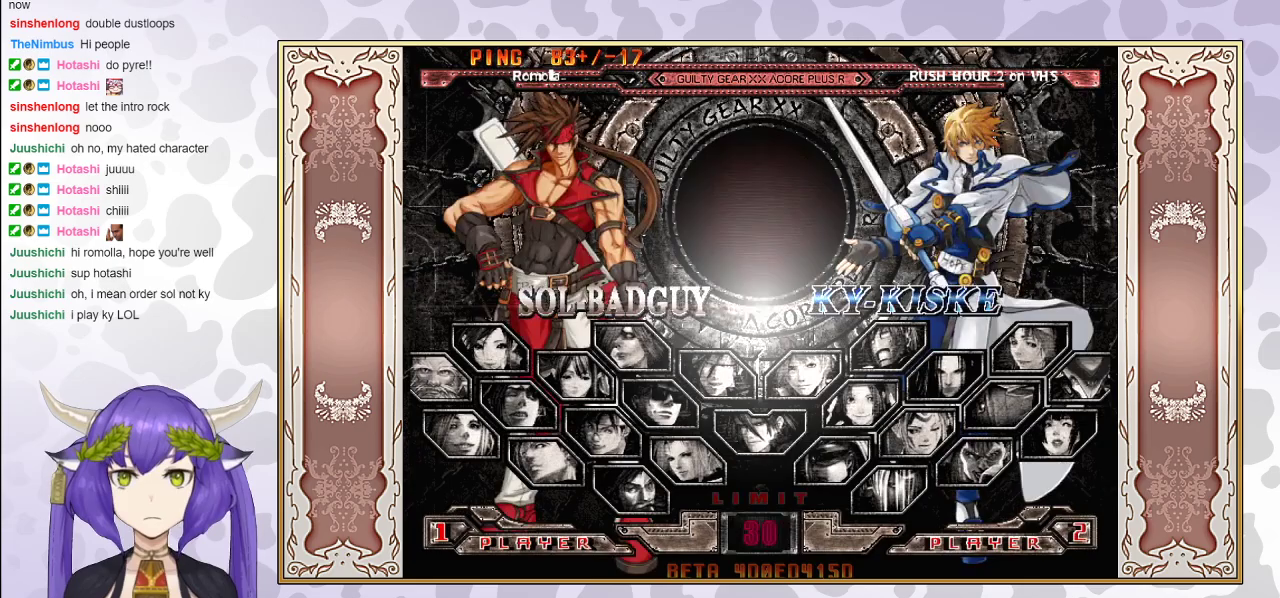
{"buttons": [], "events": []}
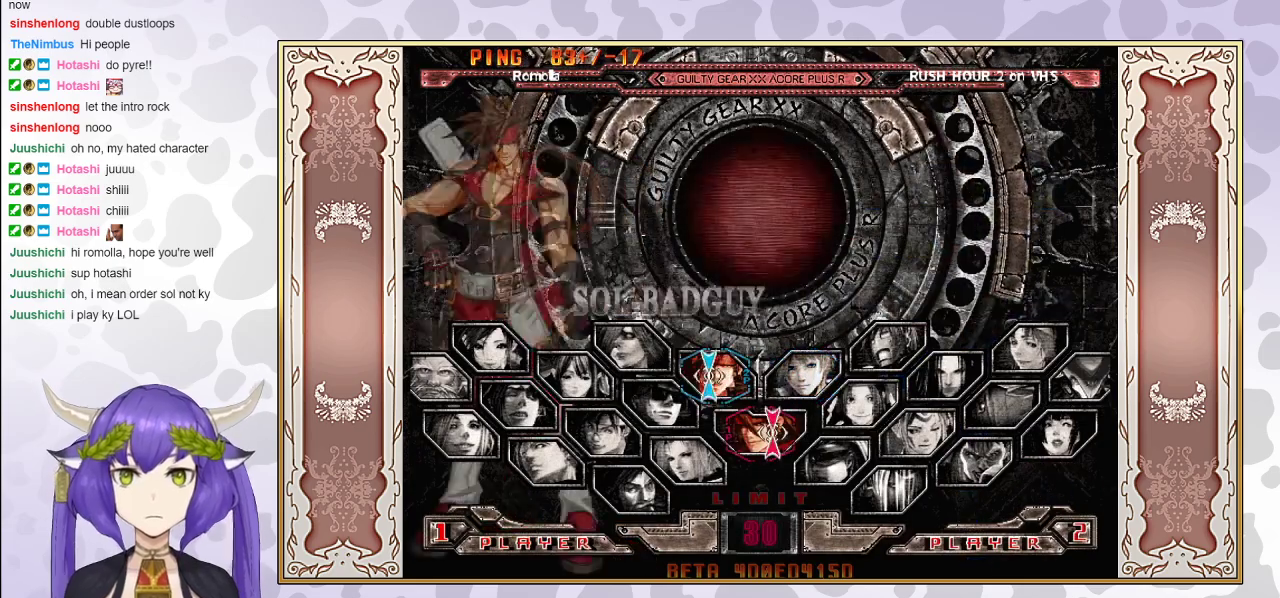
{"buttons": [], "events": [[33, "CIRCLE", "down"], [150, "CIRCLE", "up"]]}
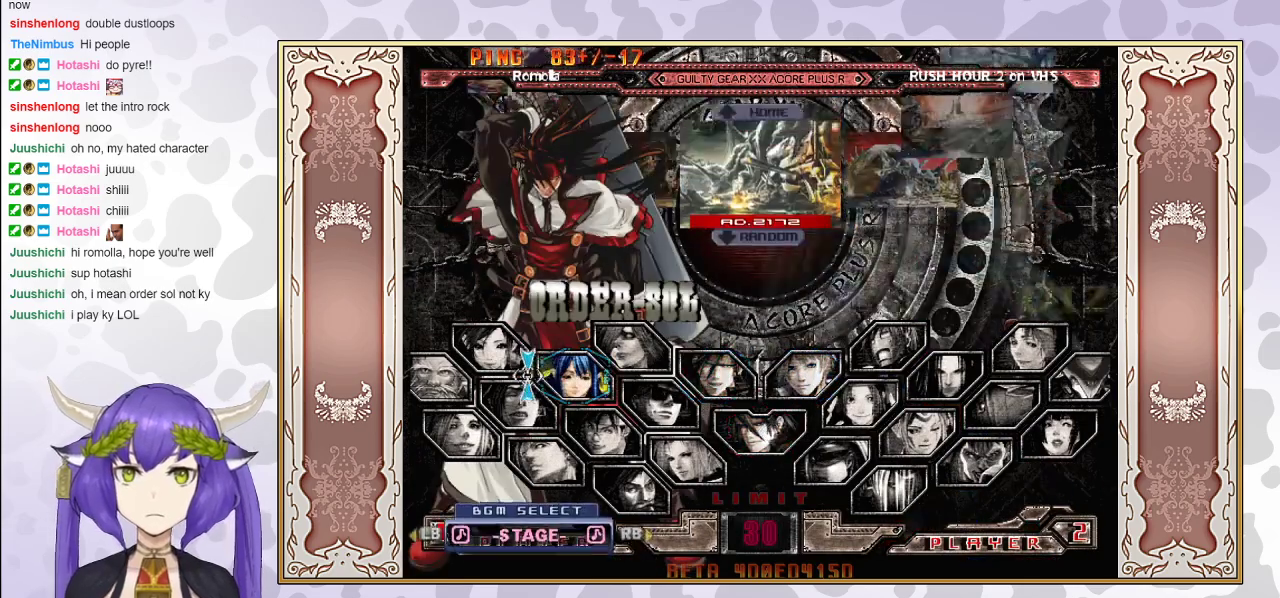
{"buttons": [], "events": [[117, "CIRCLE", "down"], [250, "CIRCLE", "up"]]}